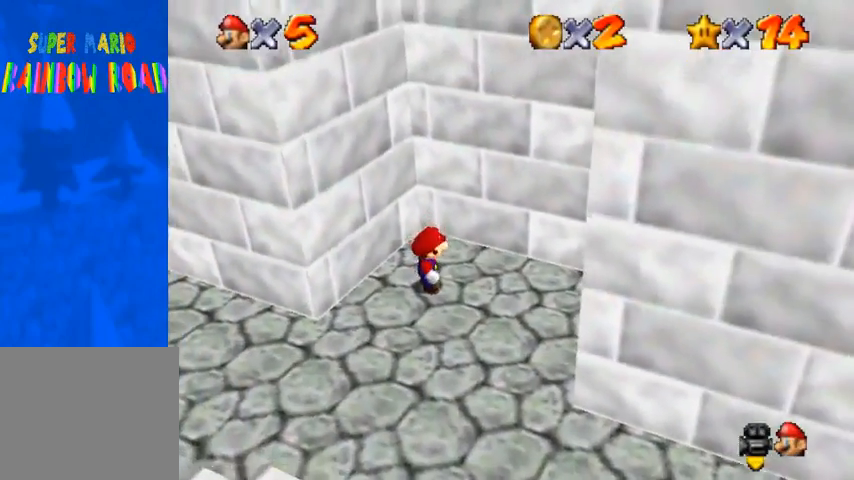
Gameplay with a controller (PlayStation layout); each line is a JSON object with the inputs held at the frame after it. "events" lists button and stick changes between this image and that frame as [ms after this image, input, new state], when the widget could be followed in between.
{"buttons": [], "left_stick": "center", "right_stick": "down-left", "events": [[33, "left_stick", "down-right"], [100, "left_stick", "center"], [367, "right_stick", "down-left"]]}
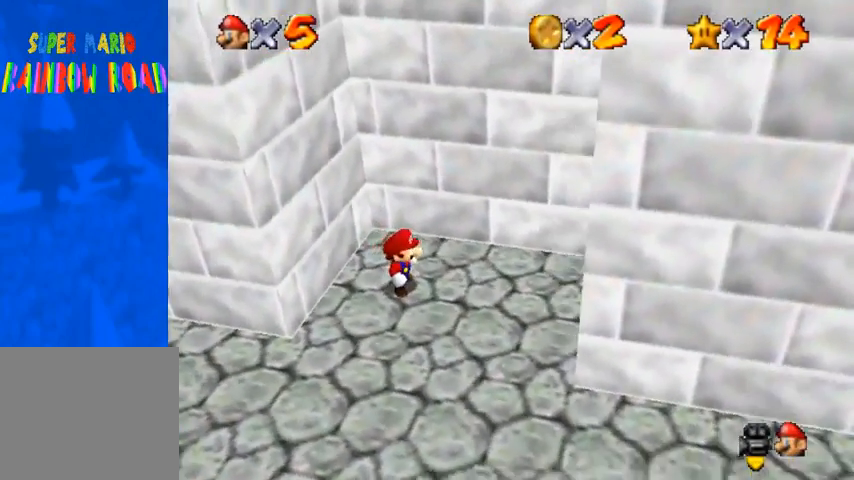
{"buttons": [], "left_stick": "center", "right_stick": "center", "events": [[33, "right_stick", "center"], [400, "left_stick", "left"], [500, "left_stick", "center"]]}
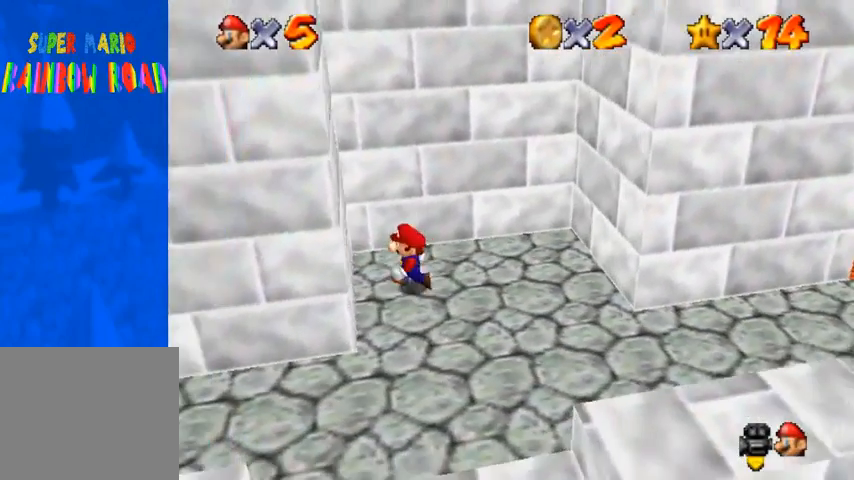
{"buttons": [], "left_stick": "right", "right_stick": "center", "events": [[367, "left_stick", "right"]]}
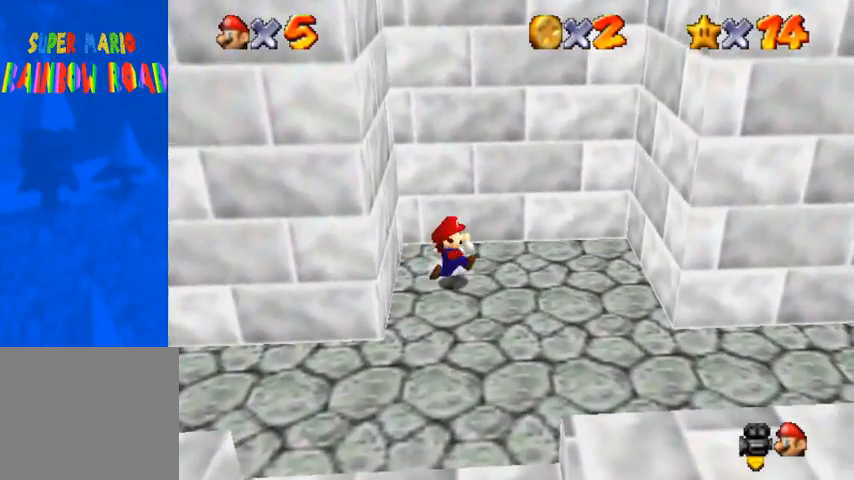
{"buttons": [], "left_stick": "right", "right_stick": "center", "events": [[333, "CROSS", "down"], [333, "R1", "down"], [433, "CROSS", "up"], [500, "R1", "up"]]}
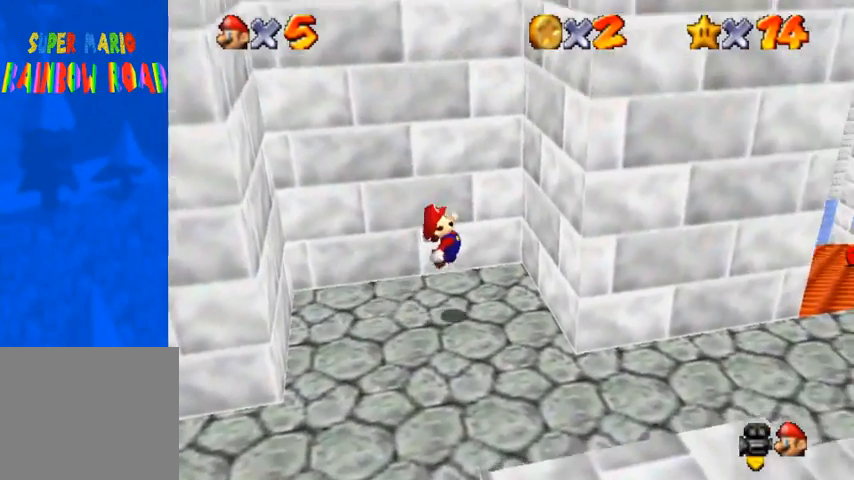
{"buttons": ["CROSS"], "left_stick": "left", "right_stick": "center", "events": [[233, "CROSS", "down"], [233, "left_stick", "left"]]}
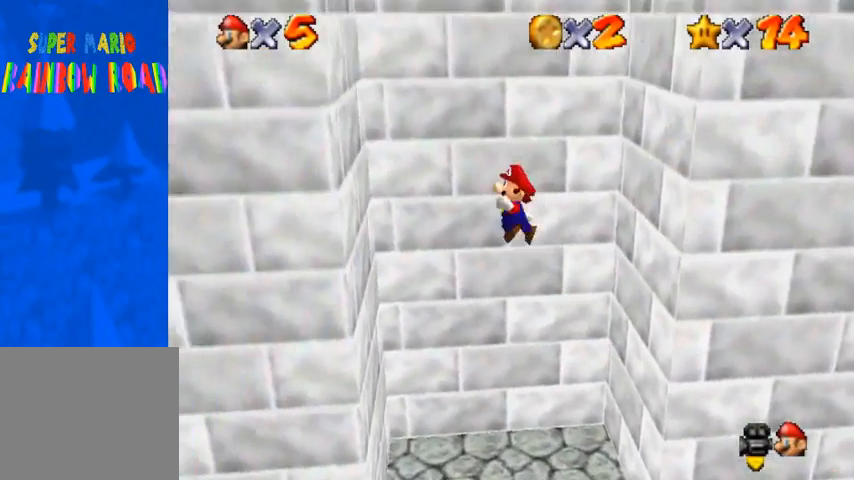
{"buttons": ["CROSS"], "left_stick": "right", "right_stick": "center", "events": [[200, "CROSS", "up"], [267, "CROSS", "down"], [333, "left_stick", "right"]]}
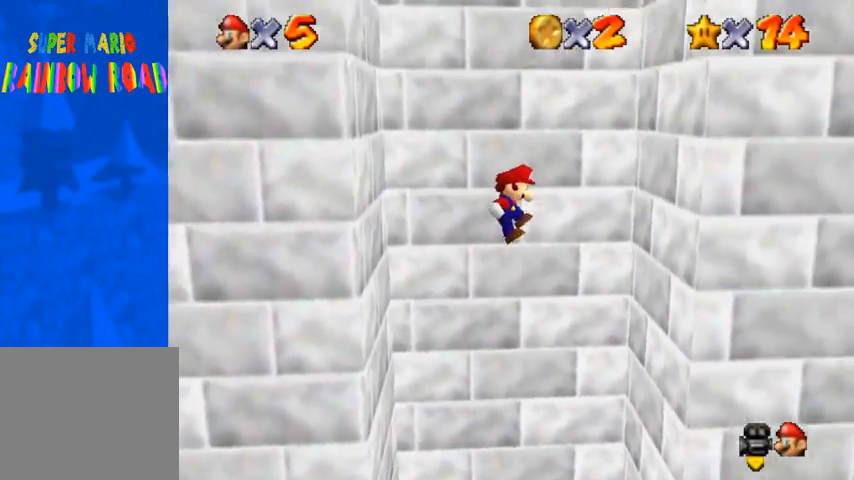
{"buttons": ["CROSS"], "left_stick": "left", "right_stick": "center", "events": [[233, "CROSS", "up"], [300, "CROSS", "down"], [333, "left_stick", "left"]]}
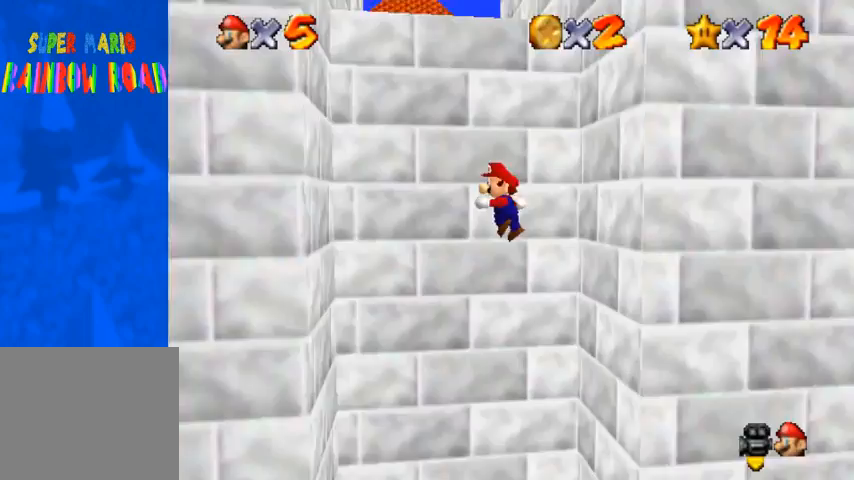
{"buttons": ["CROSS"], "left_stick": "right", "right_stick": "center", "events": [[267, "CROSS", "up"], [300, "left_stick", "down"], [333, "CROSS", "down"], [367, "left_stick", "right"]]}
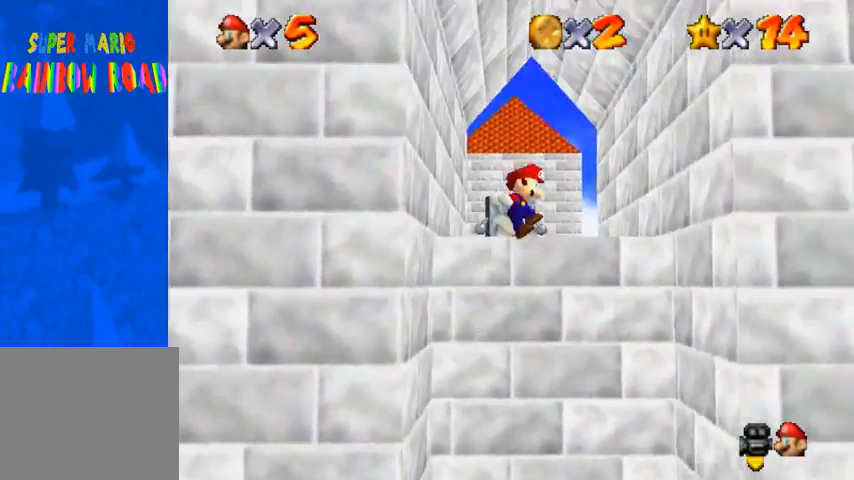
{"buttons": ["CROSS"], "left_stick": "up", "right_stick": "center", "events": [[267, "left_stick", "up-right"], [300, "CROSS", "up"], [367, "CROSS", "down"], [367, "left_stick", "up"]]}
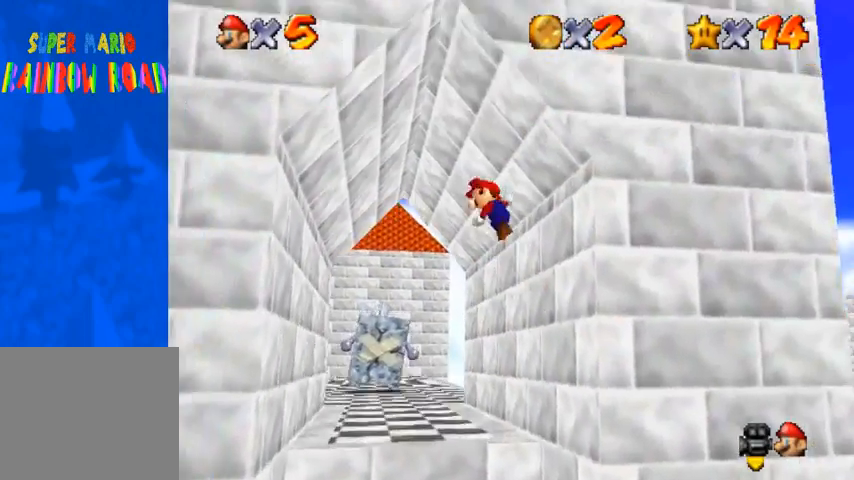
{"buttons": ["CROSS"], "left_stick": "up", "right_stick": "center", "events": []}
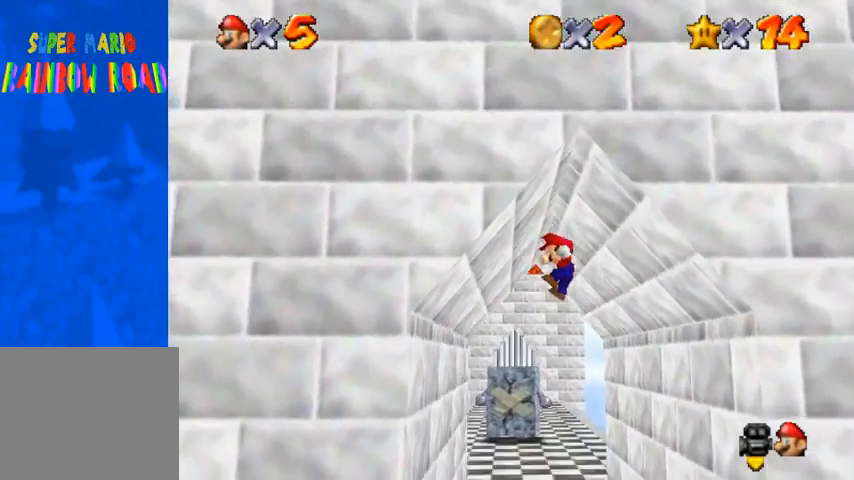
{"buttons": [], "left_stick": "up-left", "right_stick": "center", "events": [[133, "CROSS", "up"], [200, "left_stick", "up-left"]]}
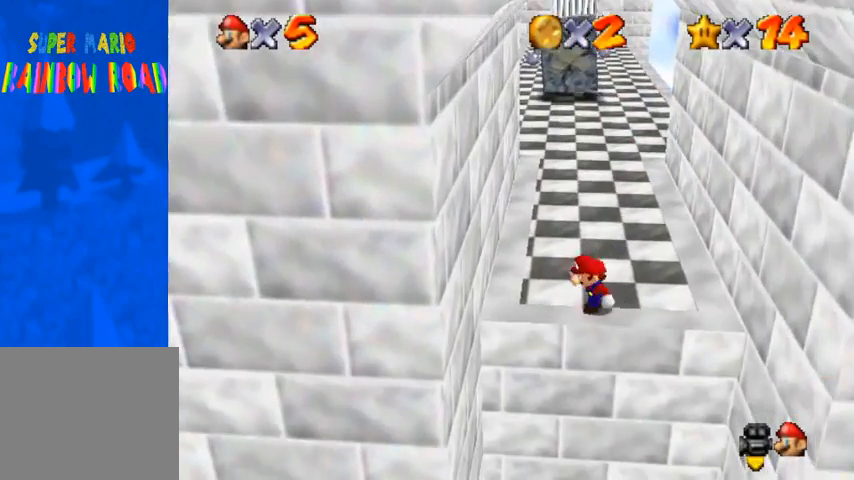
{"buttons": [], "left_stick": "up", "right_stick": "center", "events": [[100, "left_stick", "up"], [300, "CROSS", "down"], [300, "SQUARE", "down"], [467, "SQUARE", "up"], [500, "CROSS", "up"]]}
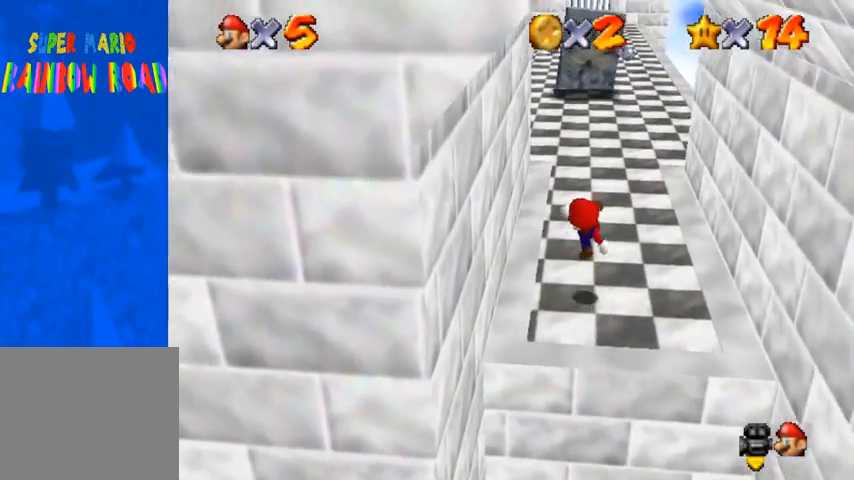
{"buttons": [], "left_stick": "up", "right_stick": "center", "events": [[167, "CROSS", "down"], [233, "CROSS", "up"]]}
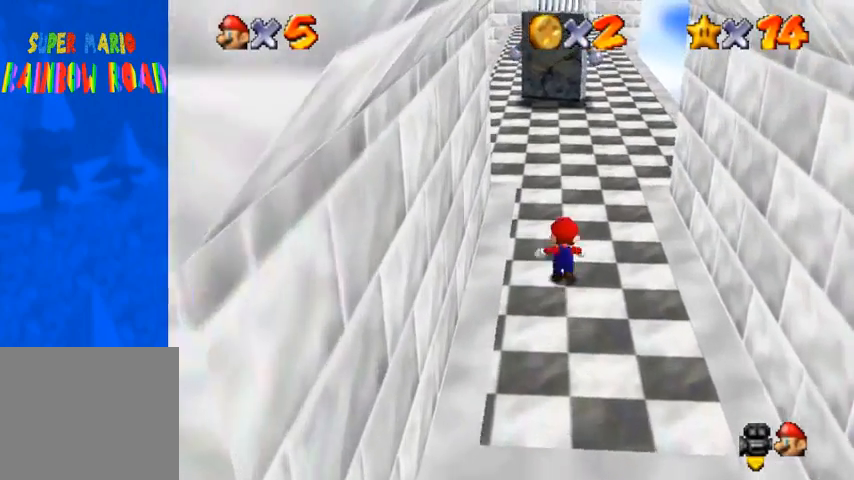
{"buttons": [], "left_stick": "up", "right_stick": "center", "events": [[33, "SQUARE", "down"], [100, "CROSS", "down"], [133, "SQUARE", "up"], [300, "CROSS", "up"]]}
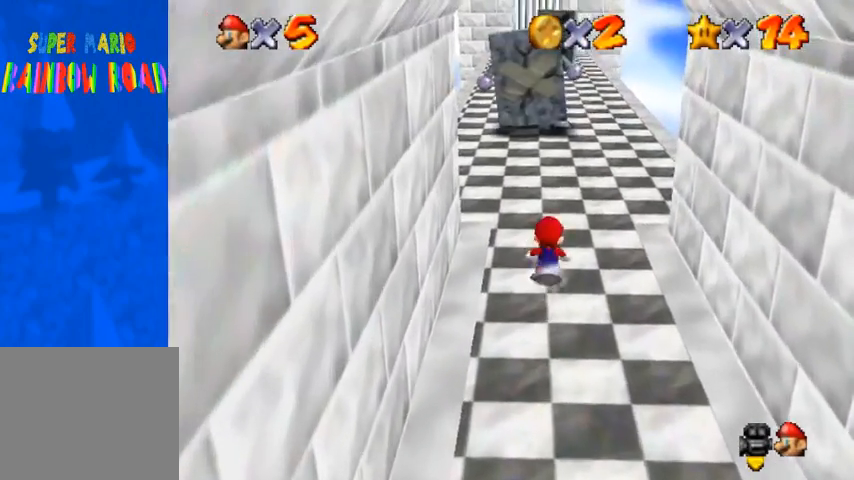
{"buttons": [], "left_stick": "up", "right_stick": "center", "events": [[100, "CROSS", "down"], [467, "CROSS", "up"]]}
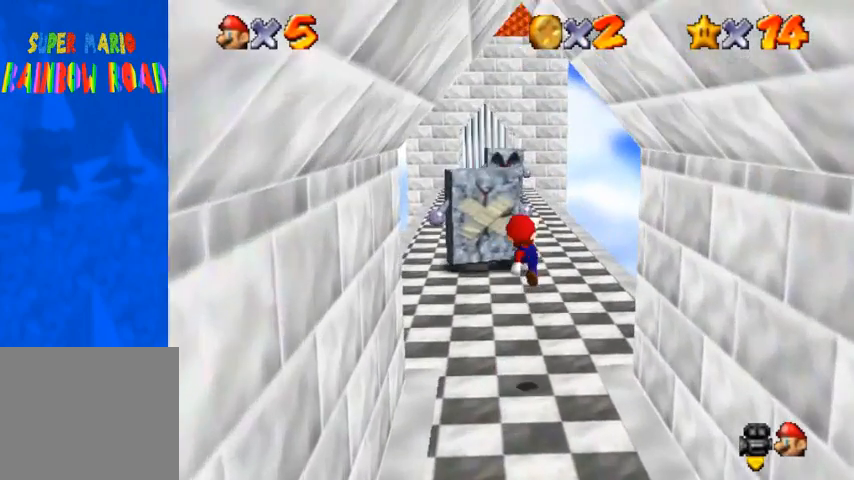
{"buttons": ["CROSS", "SQUARE"], "left_stick": "up", "right_stick": "center", "events": [[300, "SQUARE", "down"], [367, "SQUARE", "up"], [433, "SQUARE", "down"], [500, "CROSS", "down"]]}
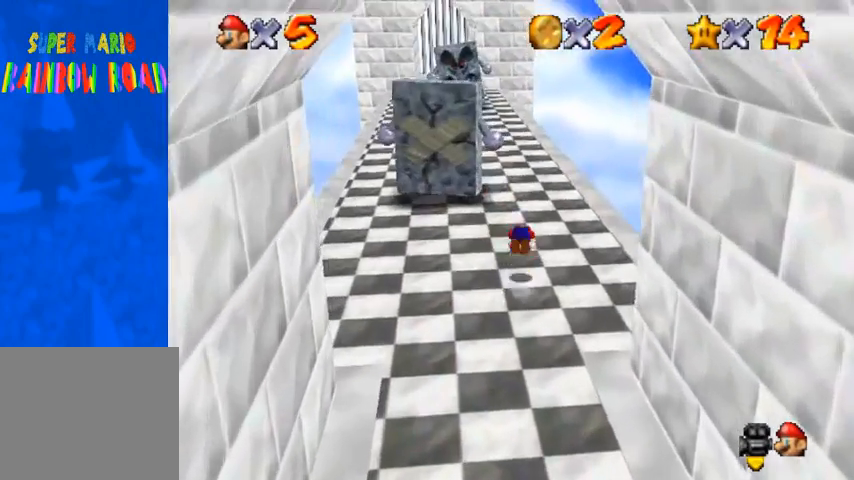
{"buttons": ["CROSS", "SQUARE"], "left_stick": "up", "right_stick": "center", "events": [[33, "SQUARE", "up"], [500, "SQUARE", "down"]]}
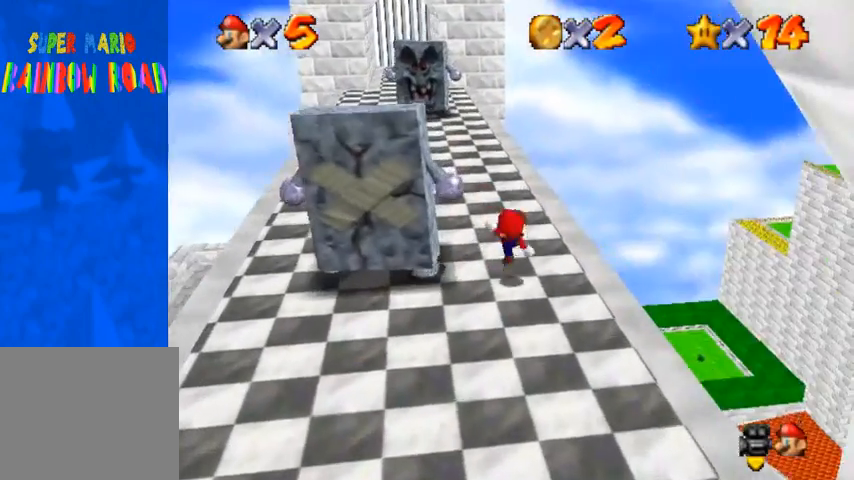
{"buttons": ["SQUARE"], "left_stick": "up", "right_stick": "center", "events": [[33, "SQUARE", "up"], [67, "CROSS", "up"], [500, "SQUARE", "down"]]}
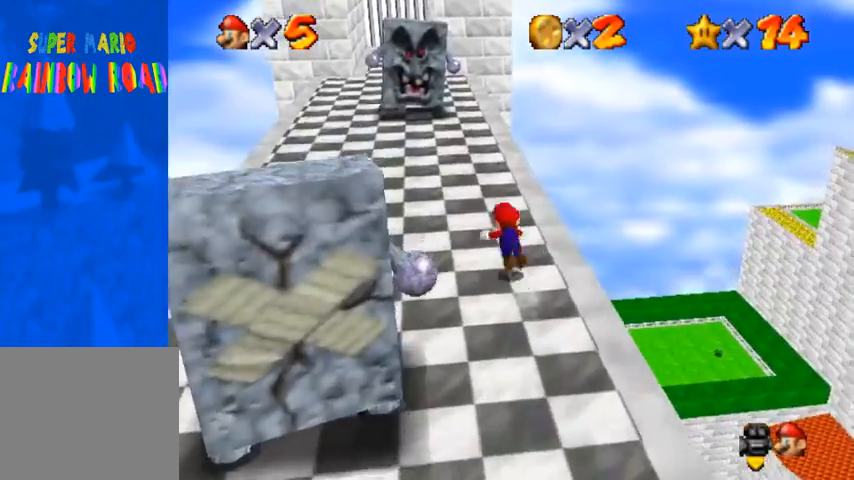
{"buttons": ["CROSS"], "left_stick": "up", "right_stick": "center", "events": [[67, "SQUARE", "up"], [367, "CROSS", "down"], [367, "SQUARE", "down"], [400, "SQUARE", "up"]]}
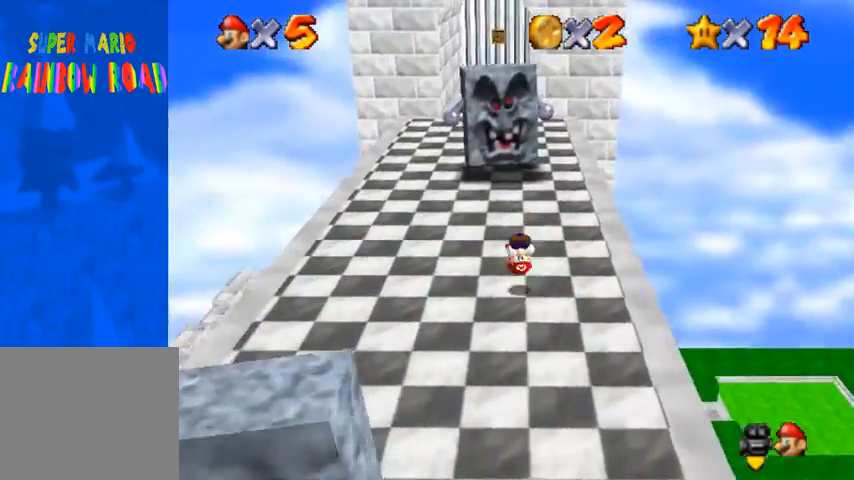
{"buttons": ["CROSS"], "left_stick": "up-left", "right_stick": "center", "events": [[100, "CROSS", "up"], [433, "CROSS", "down"], [433, "left_stick", "up-left"]]}
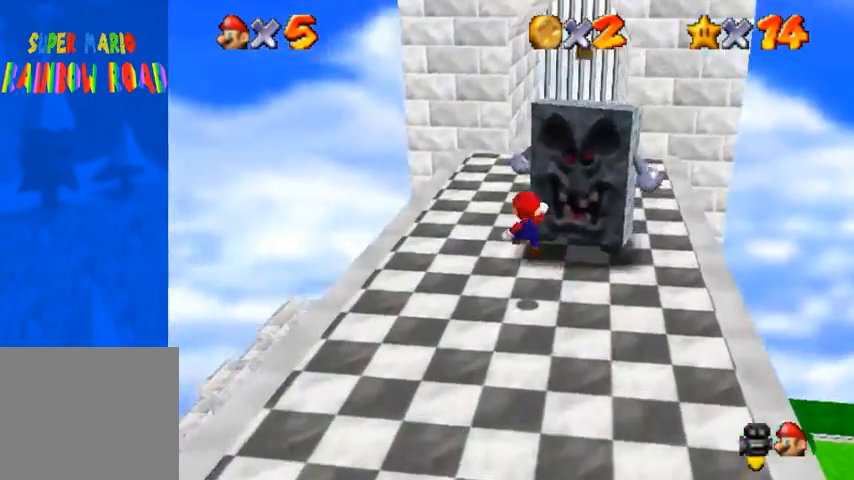
{"buttons": [], "left_stick": "up", "right_stick": "down-left", "events": [[200, "left_stick", "up"], [300, "CROSS", "up"], [367, "right_stick", "down-left"]]}
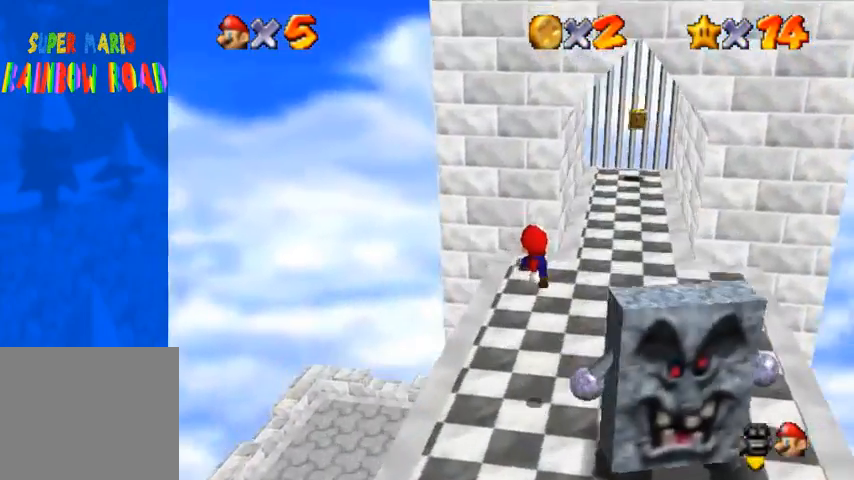
{"buttons": [], "left_stick": "up", "right_stick": "center", "events": [[100, "right_stick", "center"], [167, "right_stick", "down-left"], [400, "right_stick", "center"]]}
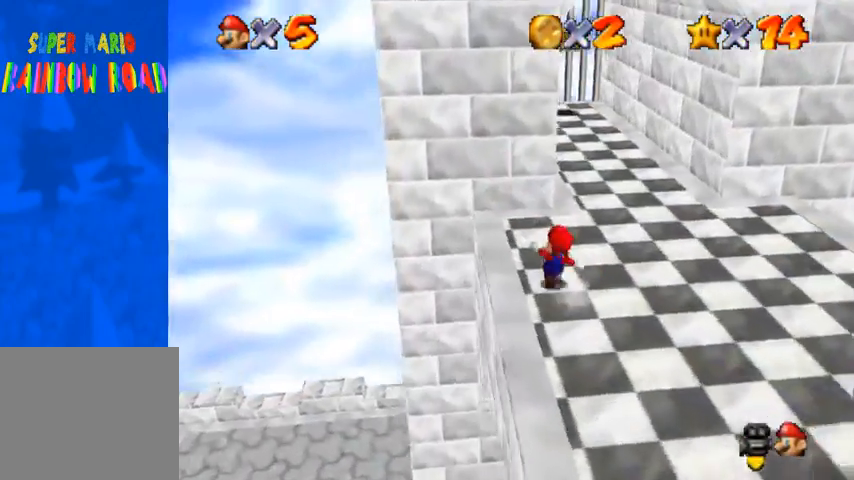
{"buttons": [], "left_stick": "up", "right_stick": "right", "events": [[167, "CROSS", "down"], [200, "SQUARE", "down"], [333, "SQUARE", "up"], [367, "CROSS", "up"], [500, "right_stick", "right"]]}
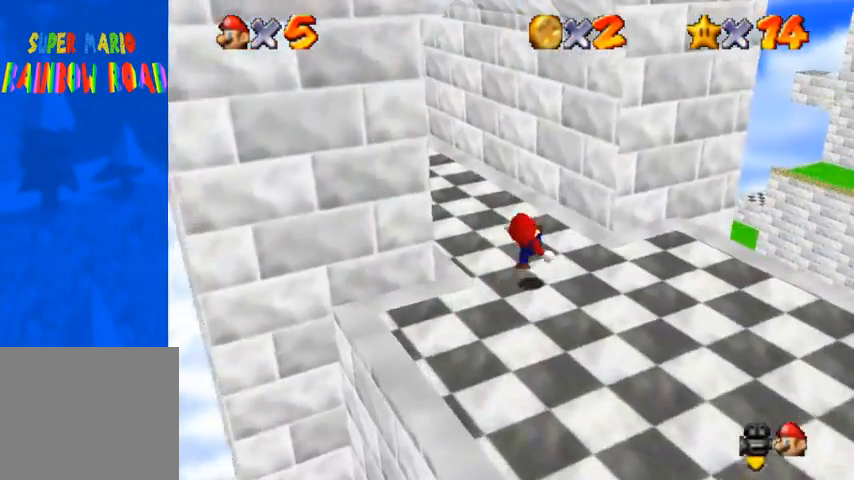
{"buttons": [], "left_stick": "up", "right_stick": "center", "events": [[133, "right_stick", "center"], [267, "CROSS", "down"], [267, "SQUARE", "down"], [400, "SQUARE", "up"], [433, "CROSS", "up"]]}
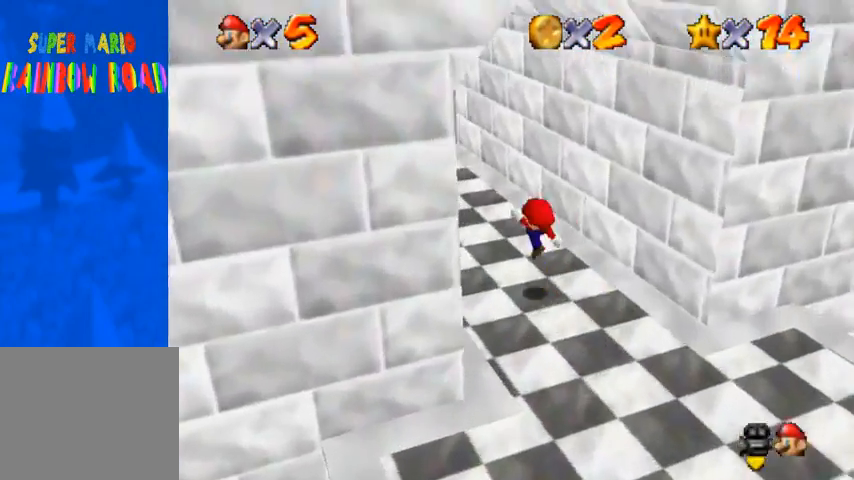
{"buttons": ["CROSS"], "left_stick": "up", "right_stick": "center", "events": [[100, "right_stick", "up"], [233, "right_stick", "center"], [333, "CROSS", "down"], [333, "SQUARE", "down"], [500, "SQUARE", "up"]]}
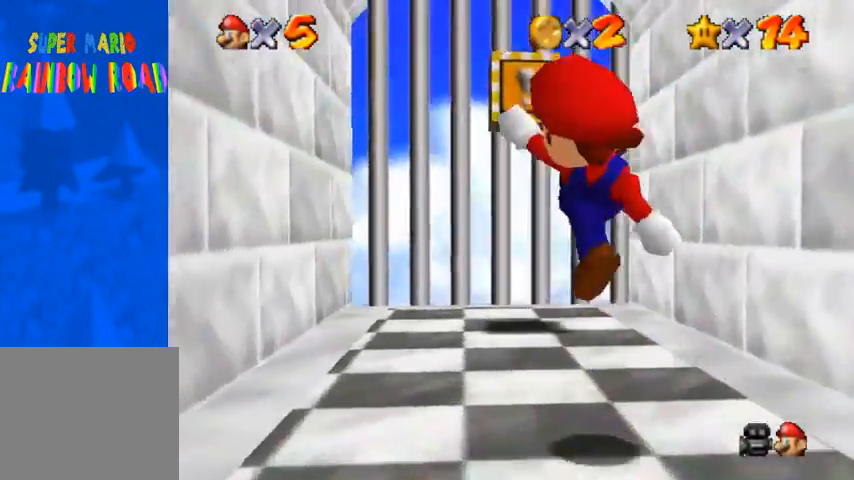
{"buttons": ["CROSS"], "left_stick": "up", "right_stick": "center", "events": [[33, "CROSS", "up"], [400, "CROSS", "down"]]}
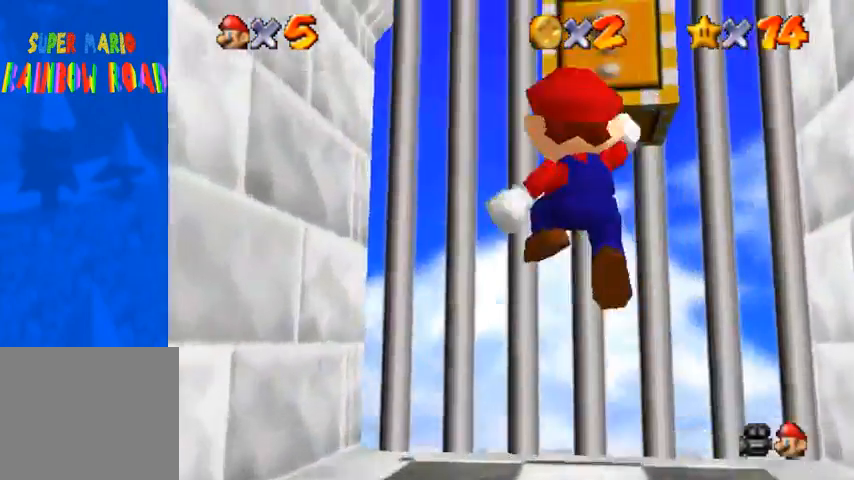
{"buttons": ["L1"], "left_stick": "center", "right_stick": "center", "events": [[33, "CROSS", "up"], [33, "R1", "down"], [133, "R1", "up"], [467, "L1", "down"], [500, "left_stick", "center"]]}
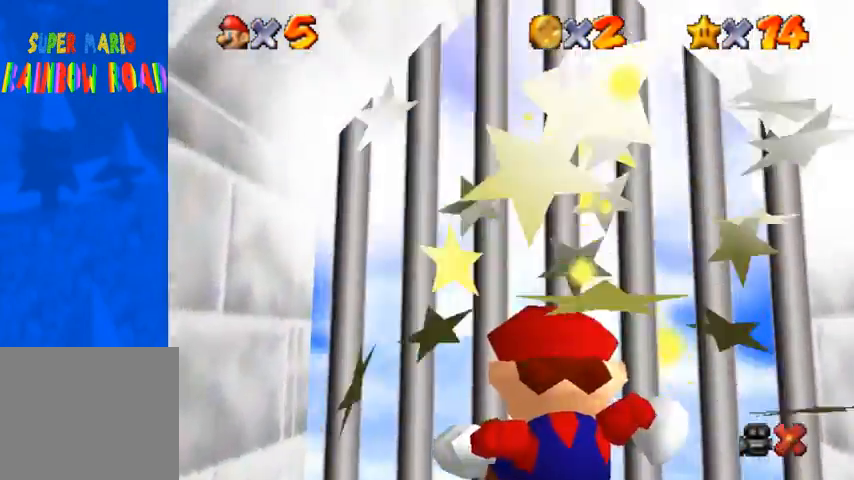
{"buttons": [], "left_stick": "center", "right_stick": "center", "events": [[100, "L1", "up"]]}